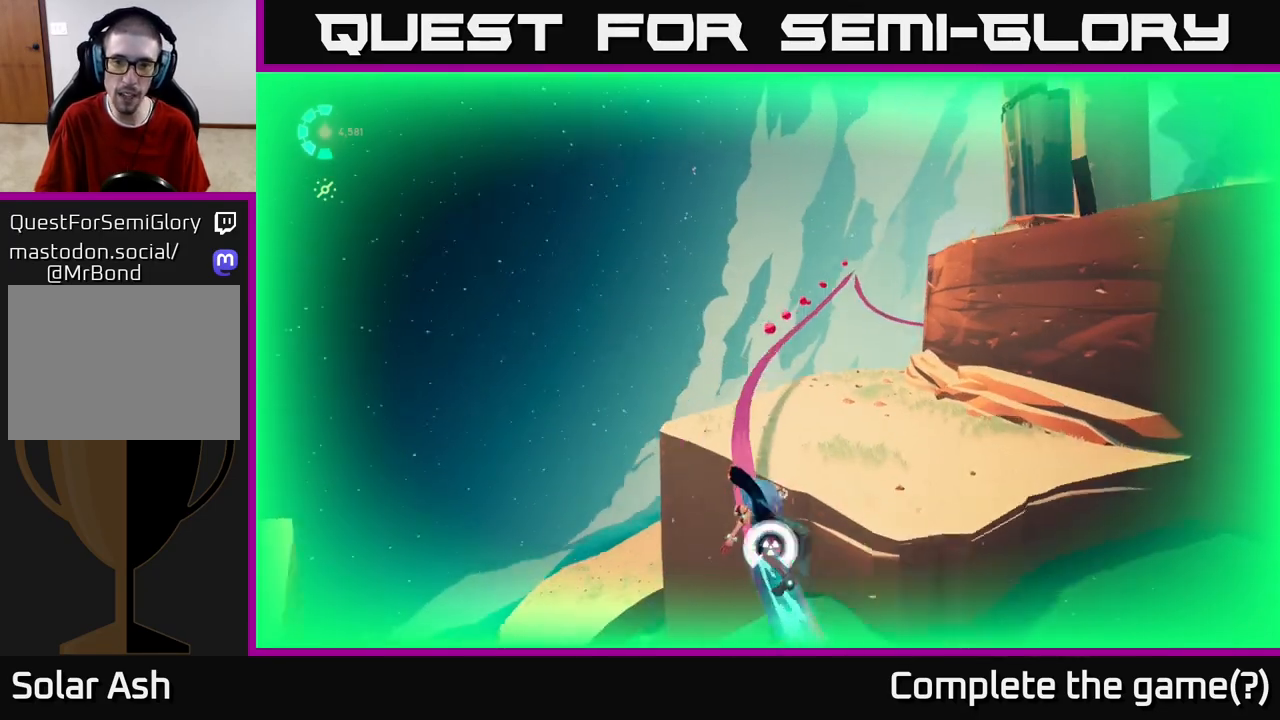
Gameplay with a controller (Xbox layout); each line is a JSON object with the inputs held at the frame after it. "events" lists button and stick changes between this image and that frame as [ms after this image, input, new state], when the widget could be followed in between.
{"buttons": ["L2"], "left_stick": "center", "right_stick": "right", "events": [[167, "right_stick", "center"], [483, "right_stick", "right"]]}
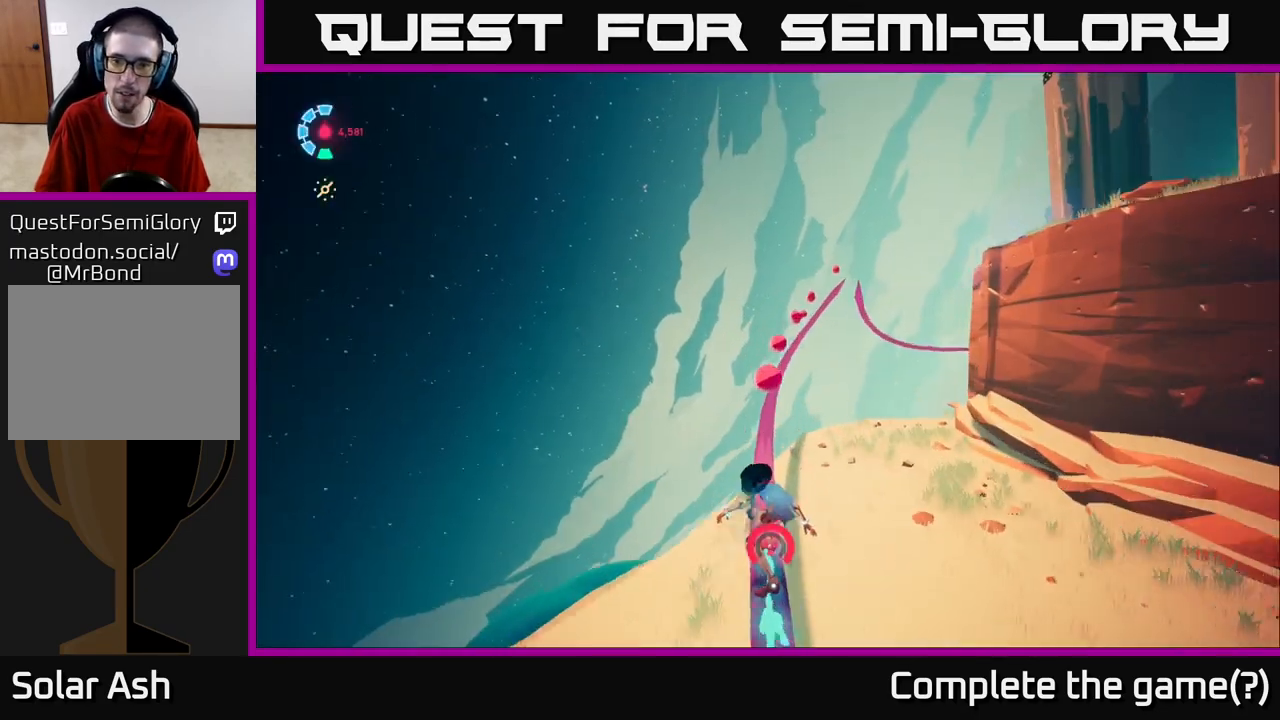
{"buttons": ["L2"], "left_stick": "center", "right_stick": "right", "events": [[33, "right_stick", "down-right"], [400, "right_stick", "right"]]}
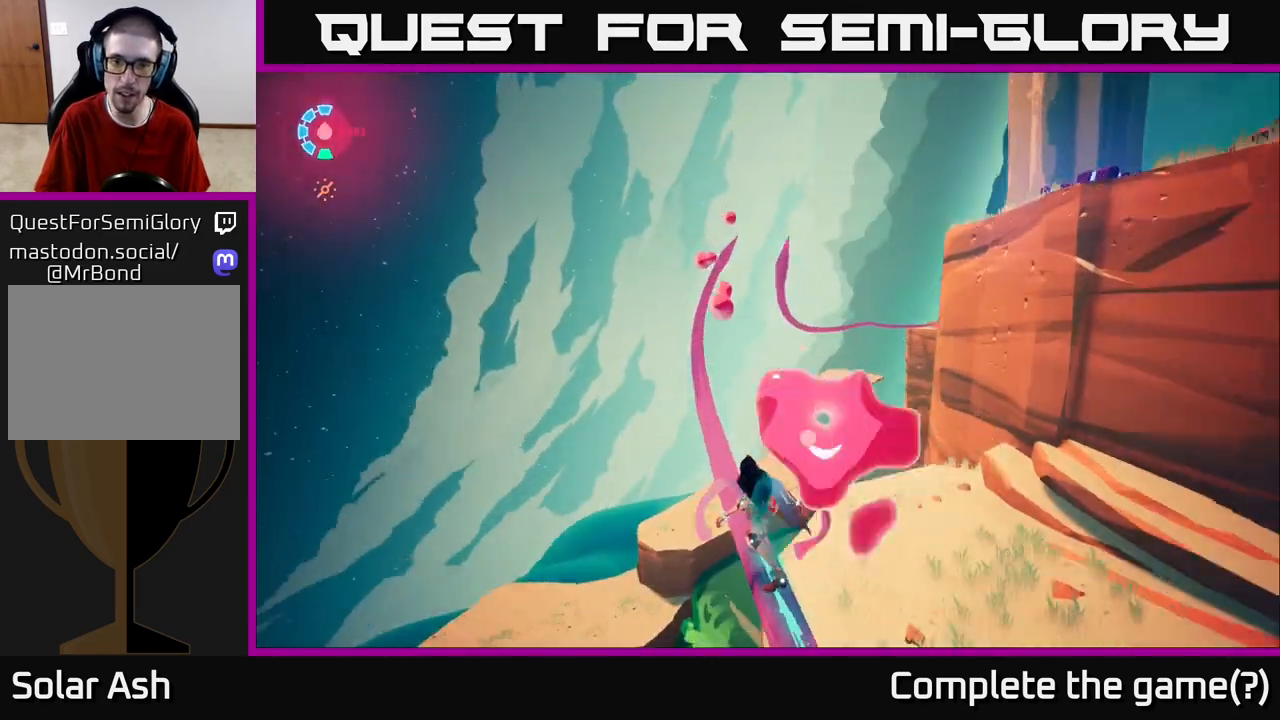
{"buttons": ["L2"], "left_stick": "center", "right_stick": "down-right", "events": [[133, "right_stick", "down-right"]]}
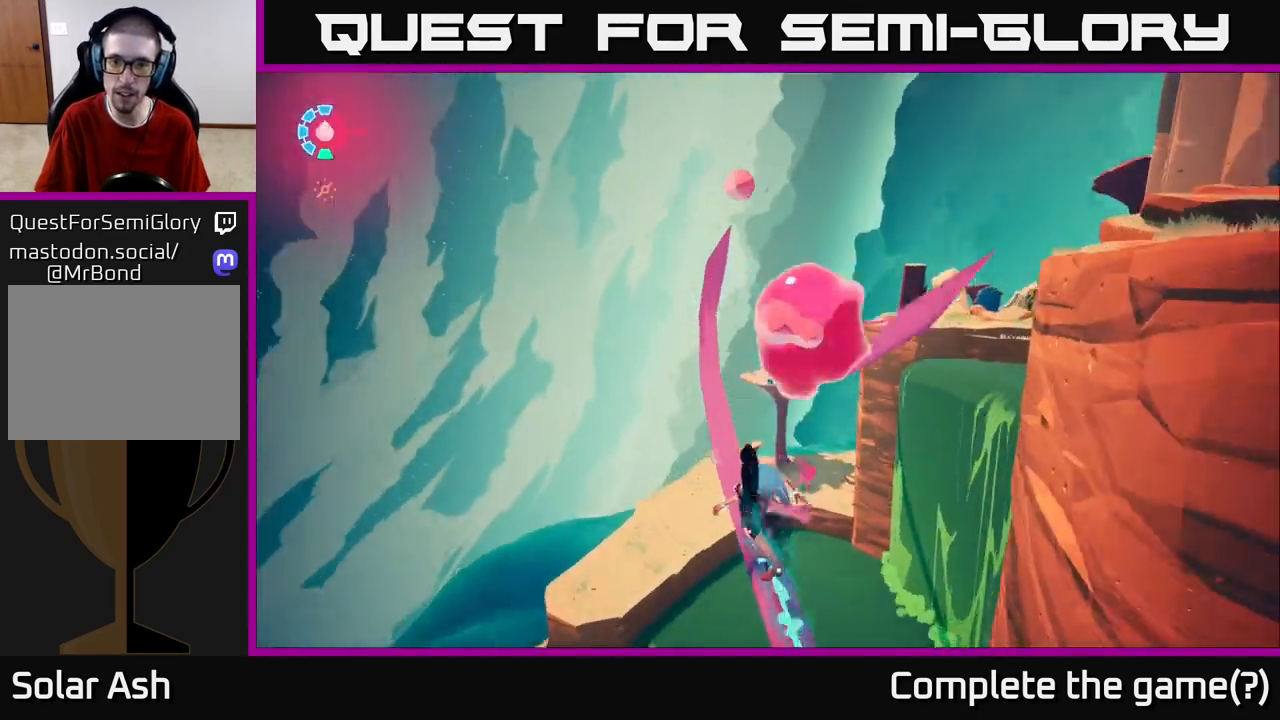
{"buttons": ["L2"], "left_stick": "up-right", "right_stick": "down-right", "events": [[233, "left_stick", "up-right"]]}
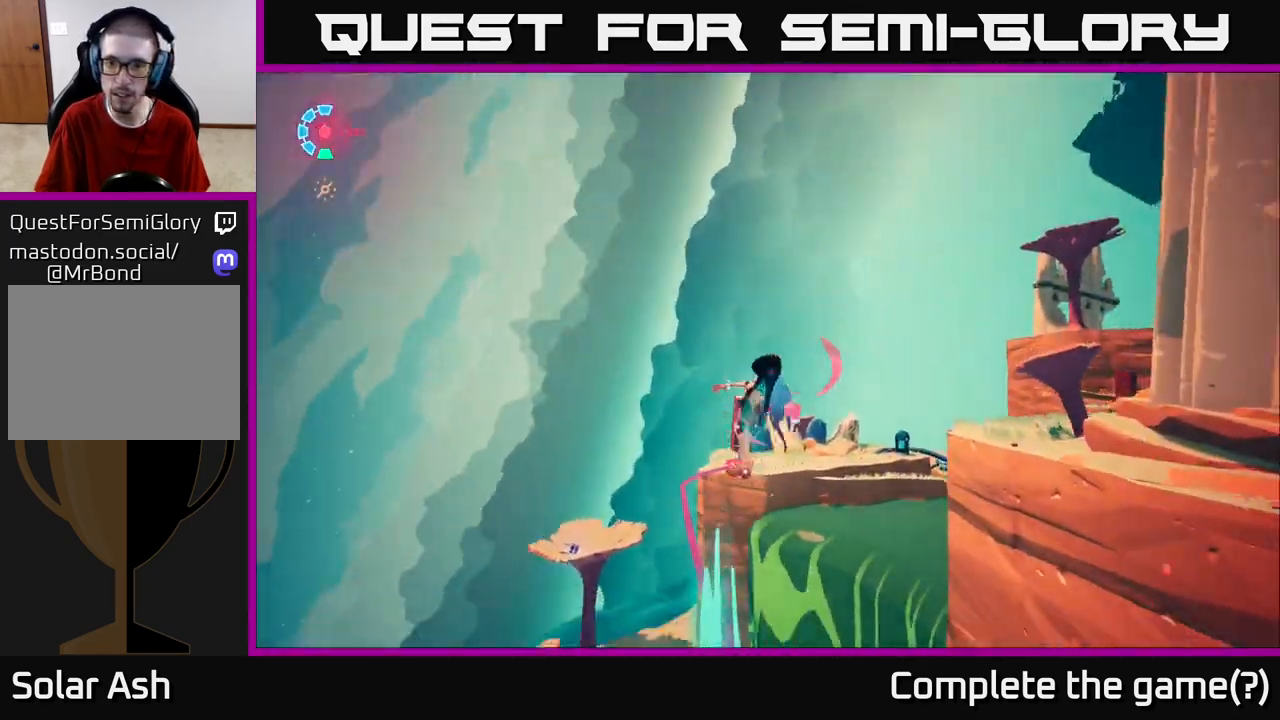
{"buttons": ["L2"], "left_stick": "up-left", "right_stick": "center", "events": [[50, "right_stick", "down"], [117, "left_stick", "up"], [367, "left_stick", "up-left"], [417, "right_stick", "center"]]}
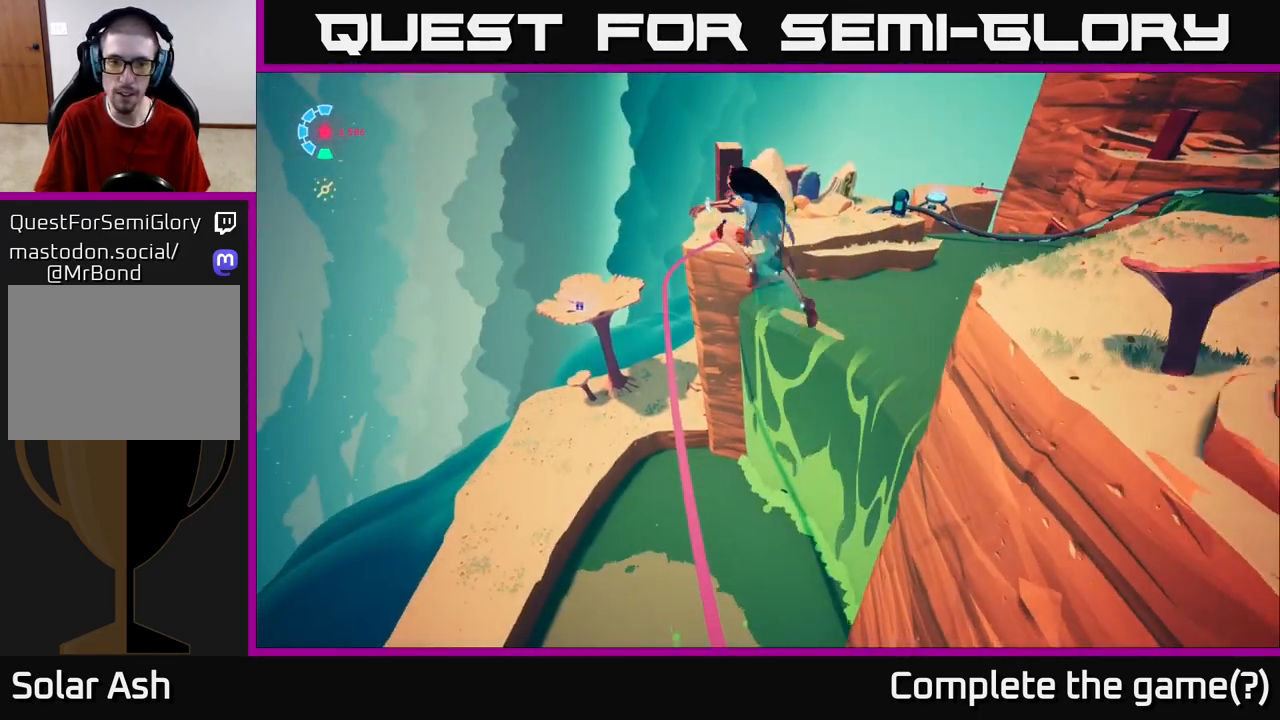
{"buttons": ["L2"], "left_stick": "up", "right_stick": "center", "events": [[333, "left_stick", "up"]]}
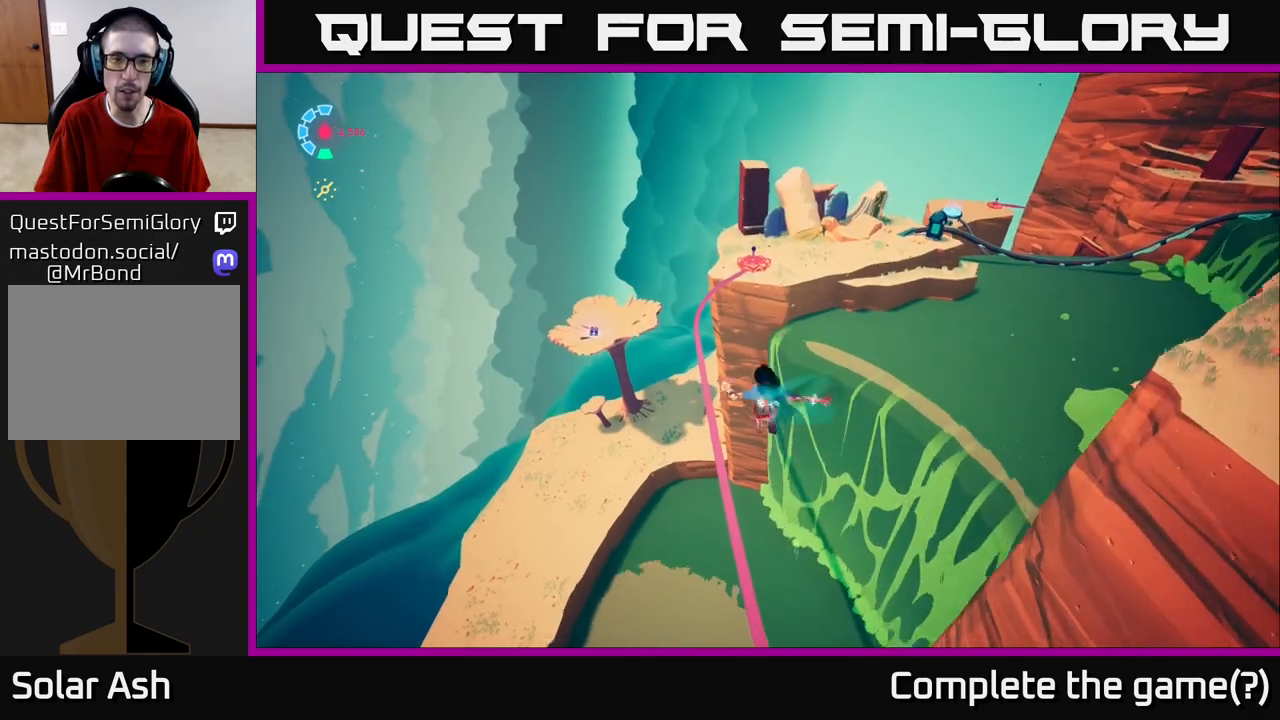
{"buttons": ["L2"], "left_stick": "up-left", "right_stick": "center", "events": [[267, "left_stick", "up-left"]]}
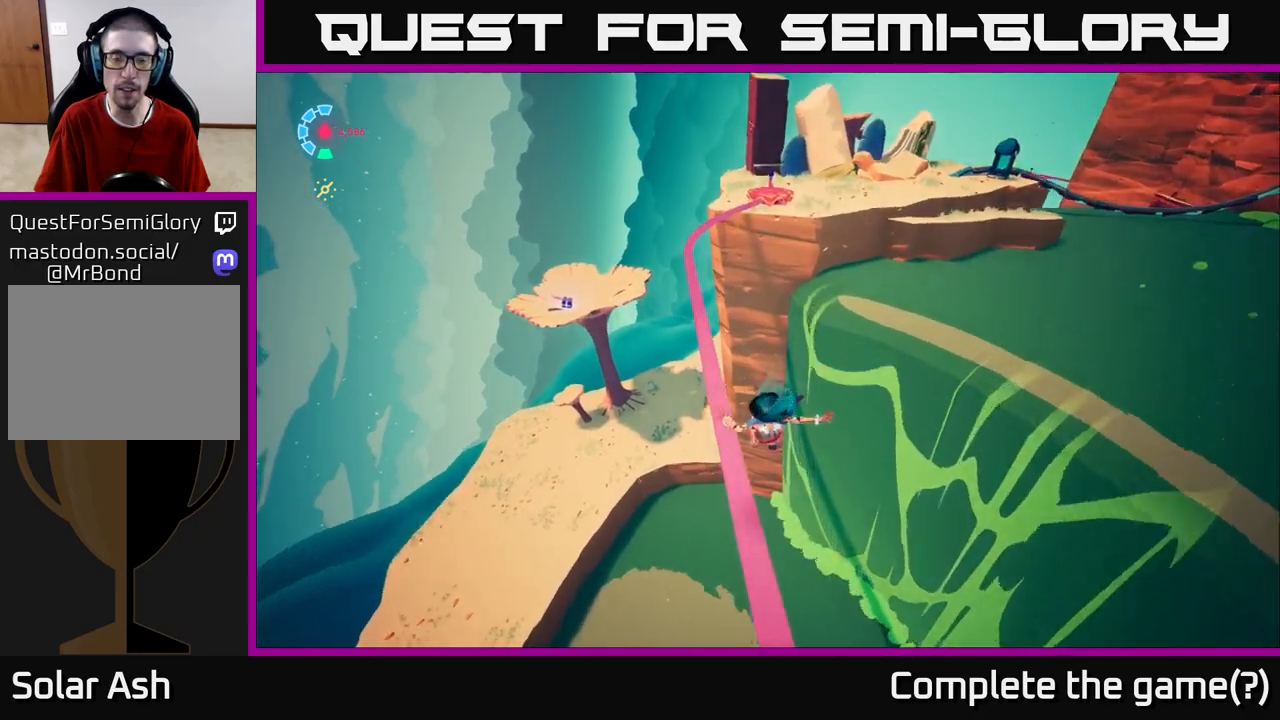
{"buttons": ["L2", "R2"], "left_stick": "up", "right_stick": "down-right", "events": [[117, "R2", "down"], [150, "left_stick", "up"], [450, "right_stick", "down-right"]]}
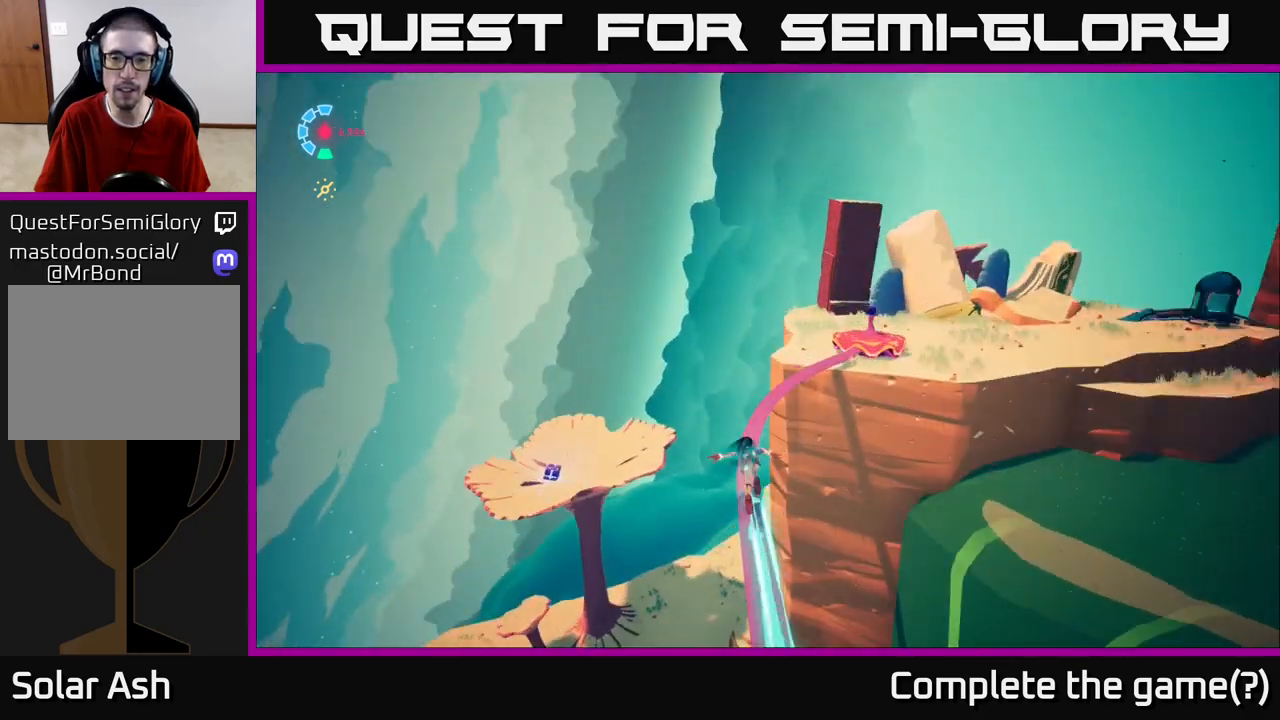
{"buttons": ["L2", "R2"], "left_stick": "up-right", "right_stick": "right", "events": [[133, "left_stick", "up-right"], [267, "right_stick", "right"]]}
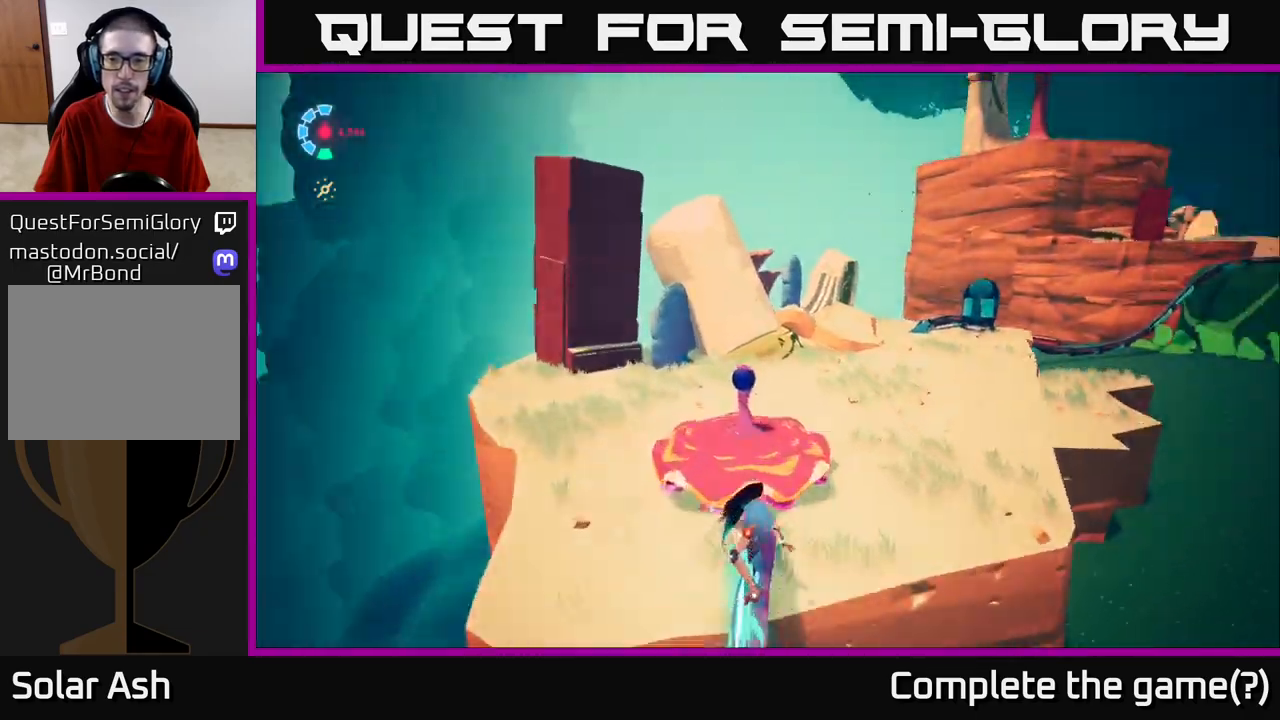
{"buttons": [], "left_stick": "up", "right_stick": "right", "events": [[317, "L2", "up"], [367, "left_stick", "up"], [417, "R2", "up"]]}
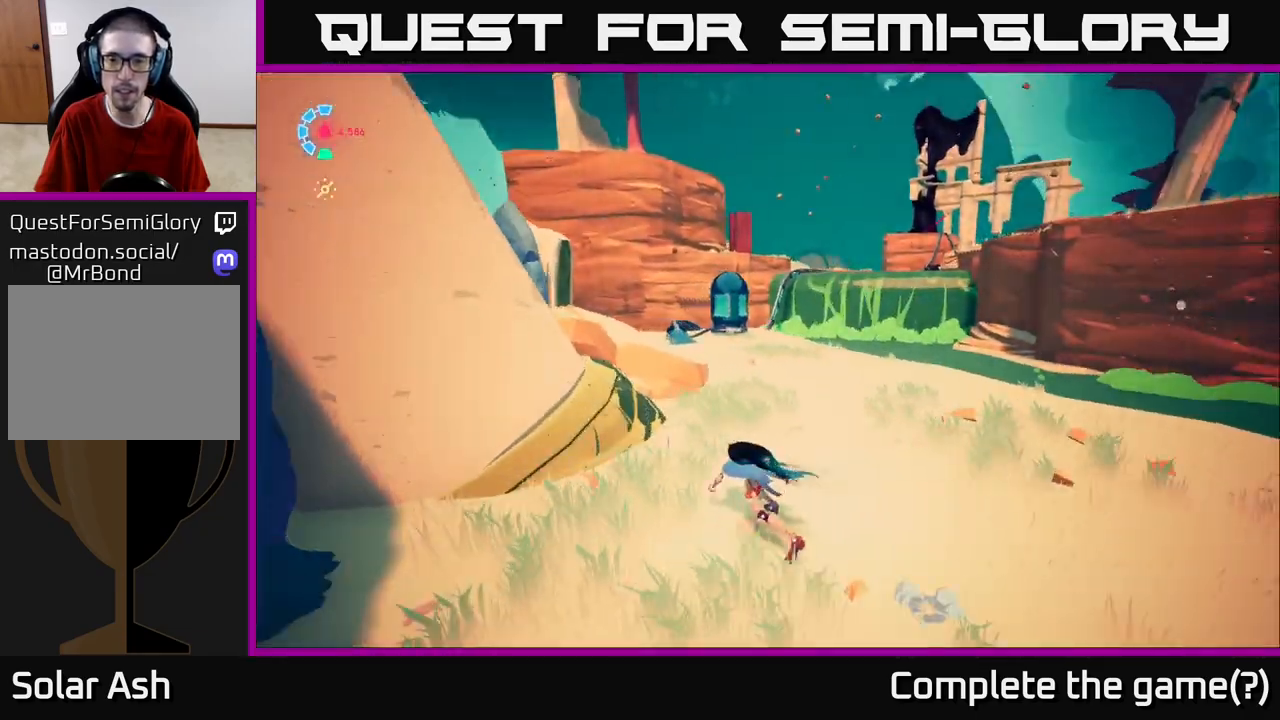
{"buttons": [], "left_stick": "left", "right_stick": "down-right", "events": [[317, "left_stick", "up-left"], [350, "right_stick", "down-right"], [500, "left_stick", "left"]]}
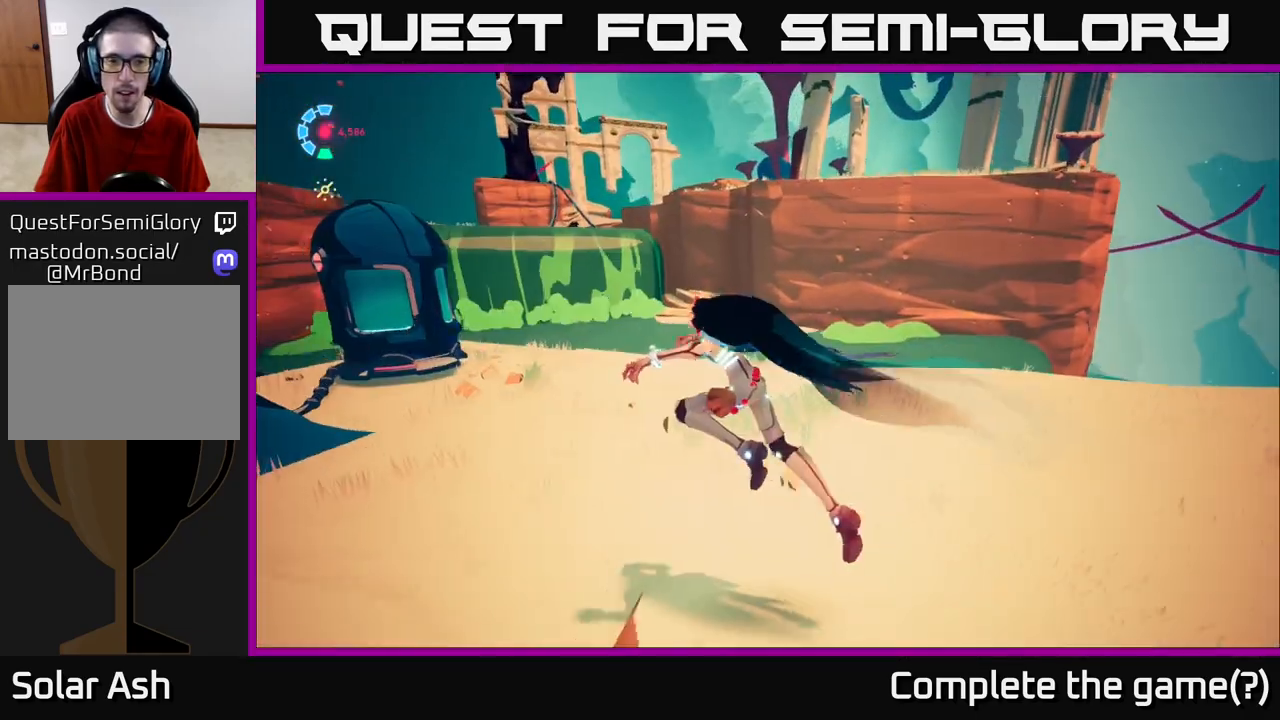
{"buttons": ["L2", "R2"], "left_stick": "right", "right_stick": "center", "events": [[133, "right_stick", "center"], [317, "X", "down"], [317, "left_stick", "up"], [400, "X", "up"], [400, "left_stick", "right"], [450, "L2", "down"], [483, "R2", "down"]]}
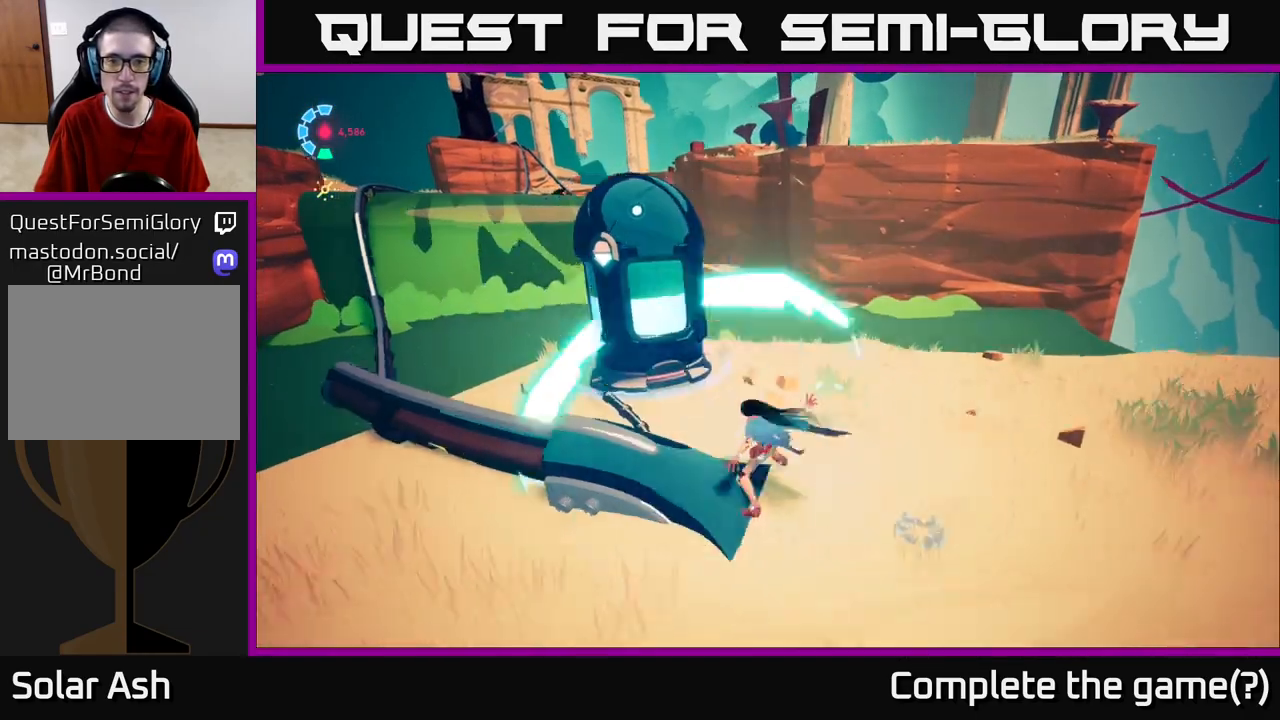
{"buttons": ["L2"], "left_stick": "right", "right_stick": "right", "events": [[267, "right_stick", "right"], [367, "R2", "up"], [433, "L2", "up"], [467, "L2", "down"]]}
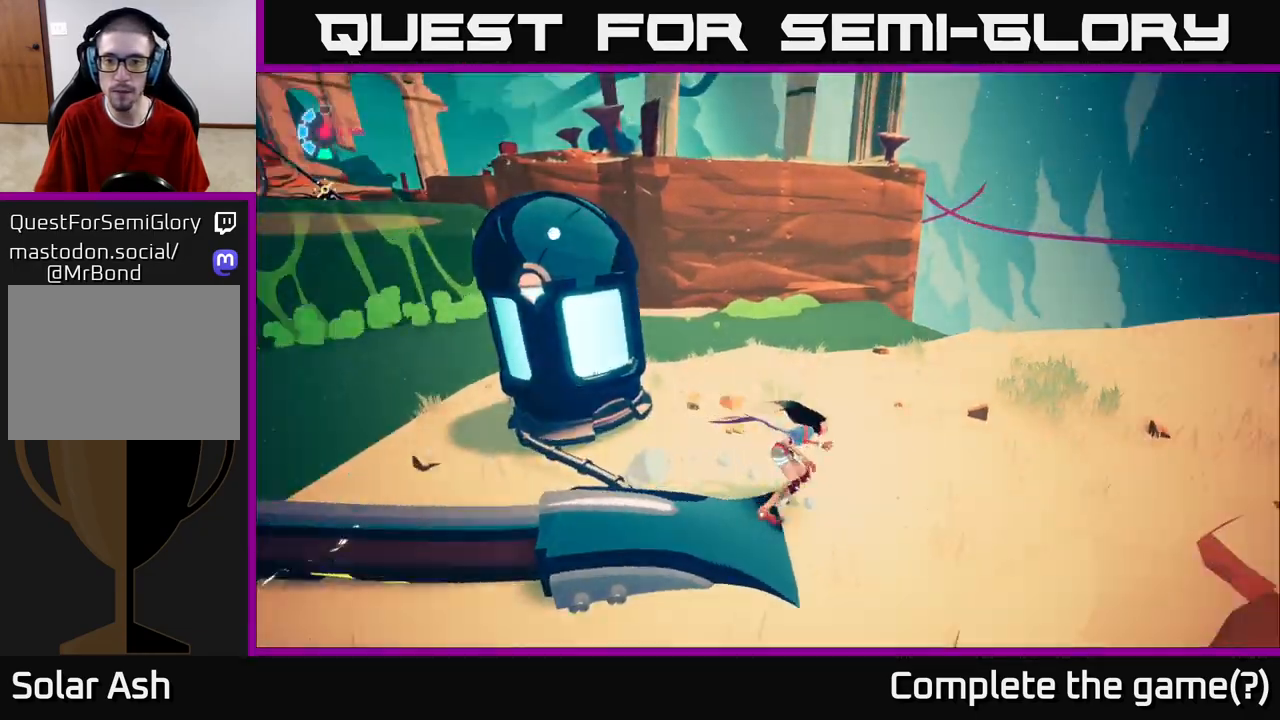
{"buttons": ["L2", "R2"], "left_stick": "up-right", "right_stick": "center", "events": [[17, "R2", "down"], [117, "right_stick", "center"], [217, "left_stick", "up-right"]]}
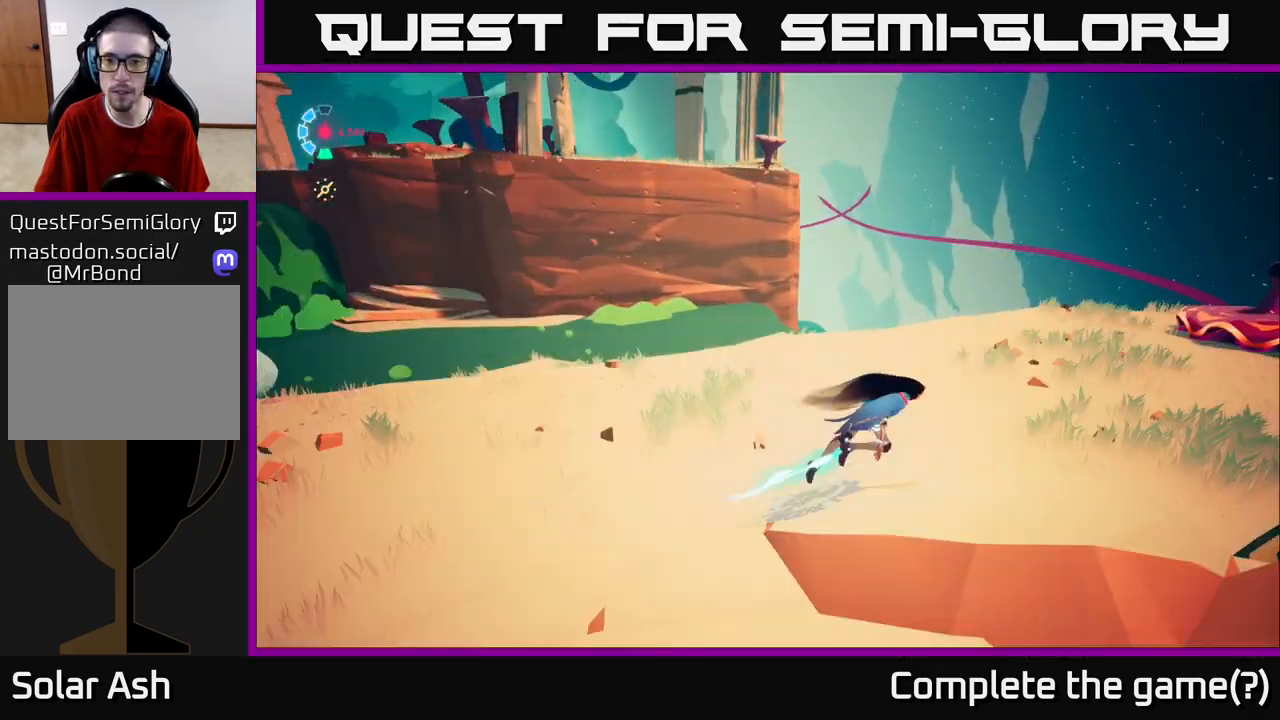
{"buttons": ["L2", "R2"], "left_stick": "up-right", "right_stick": "center", "events": []}
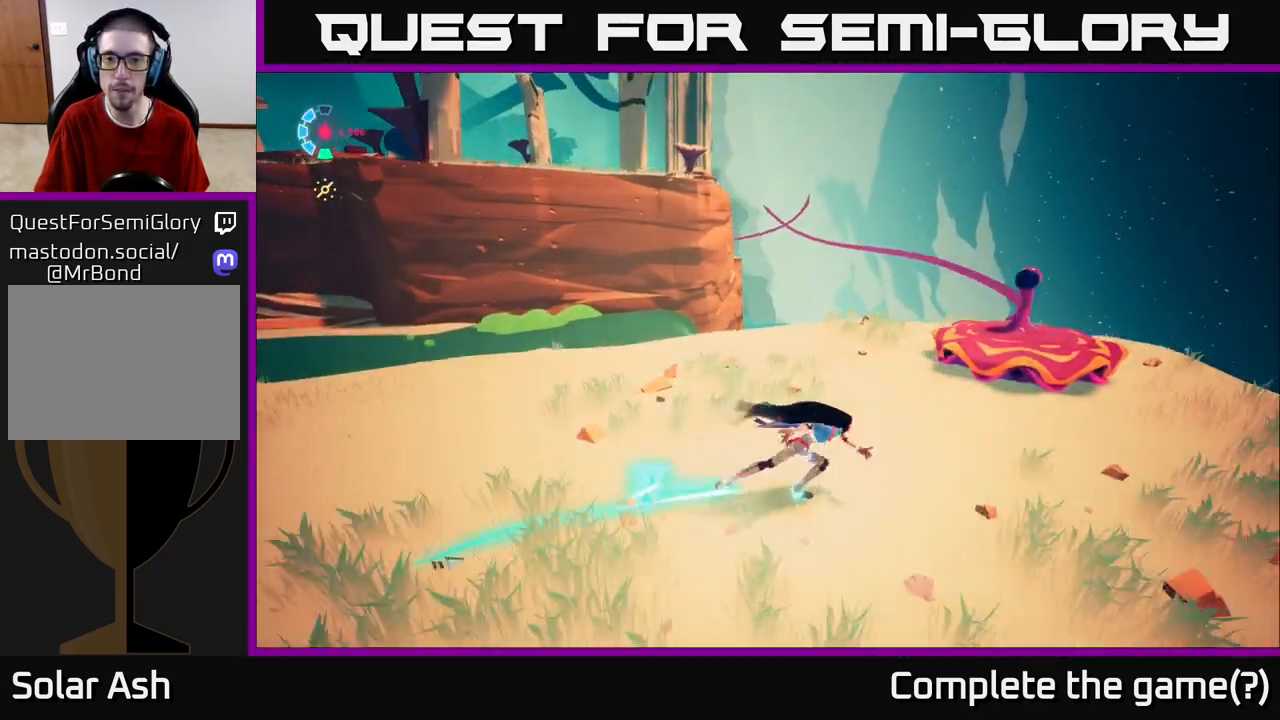
{"buttons": ["L2"], "left_stick": "up-right", "right_stick": "center", "events": [[217, "A", "down"], [350, "A", "up"], [383, "R2", "up"]]}
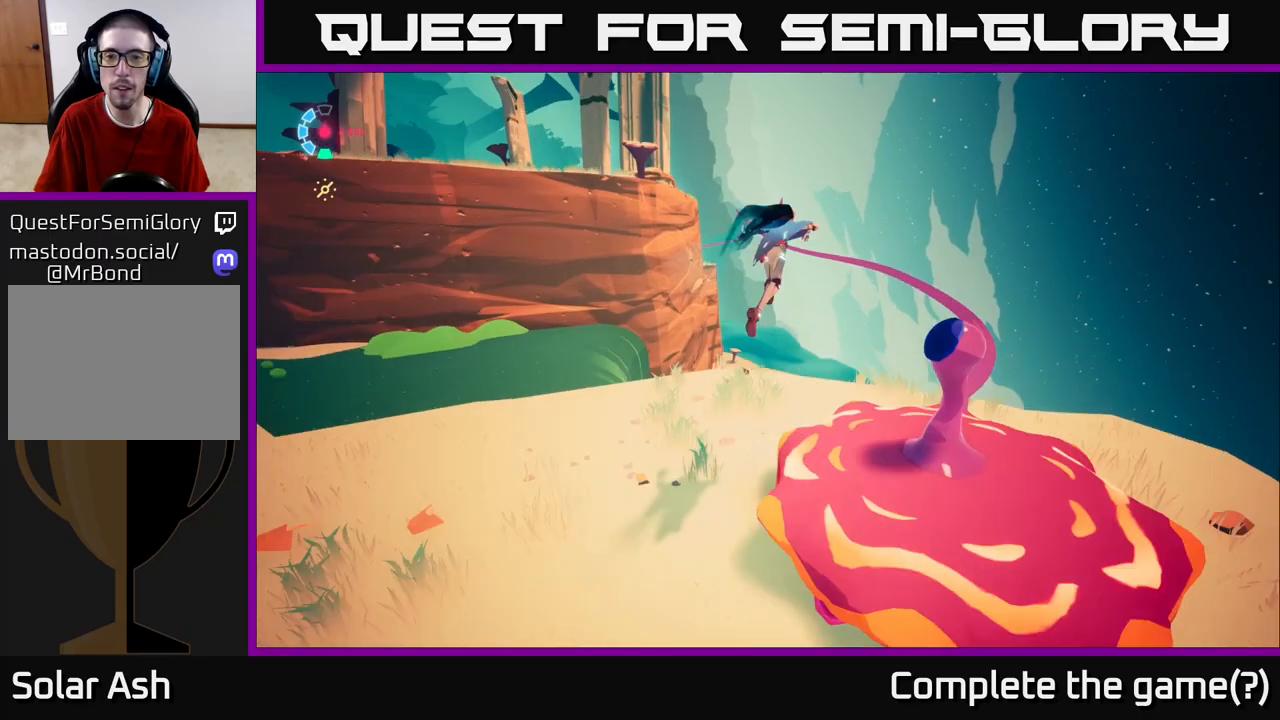
{"buttons": ["L2"], "left_stick": "up-right", "right_stick": "center", "events": [[67, "right_stick", "right"], [100, "left_stick", "right"], [300, "right_stick", "center"], [383, "left_stick", "up-right"]]}
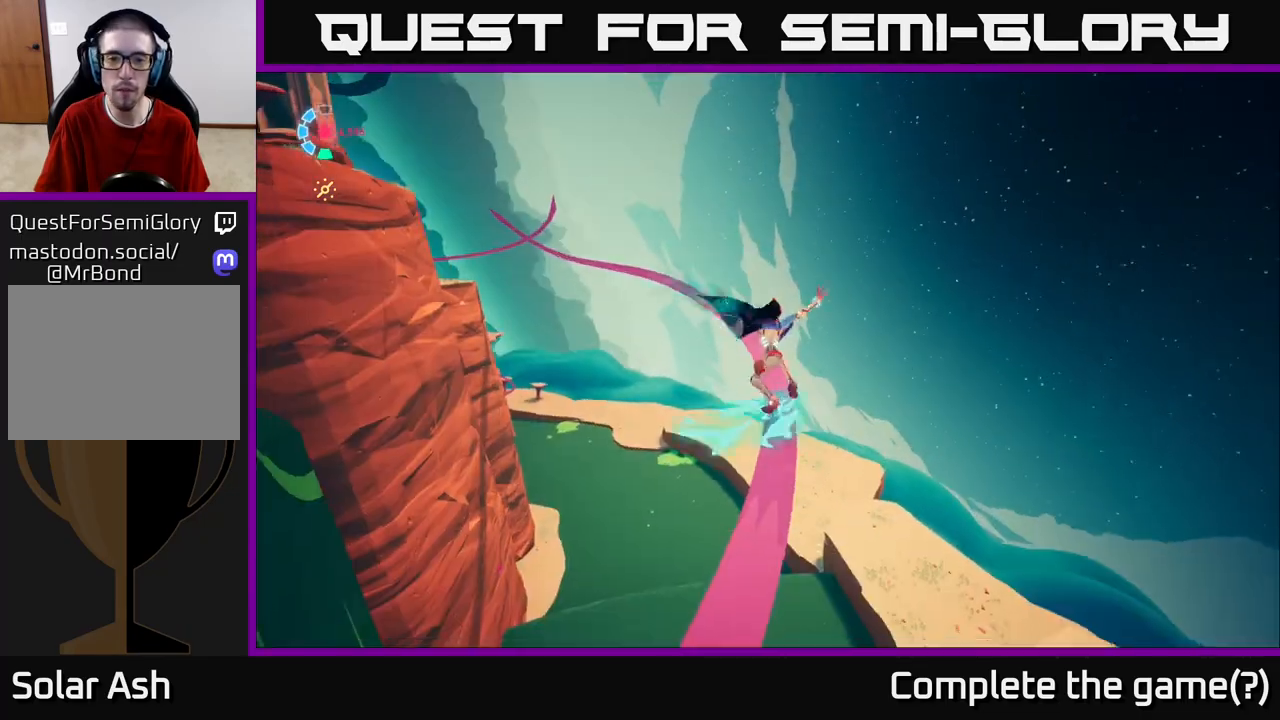
{"buttons": ["L2", "R2"], "left_stick": "up", "right_stick": "center", "events": [[67, "left_stick", "up"], [83, "right_stick", "up-left"], [233, "right_stick", "center"], [250, "R2", "down"]]}
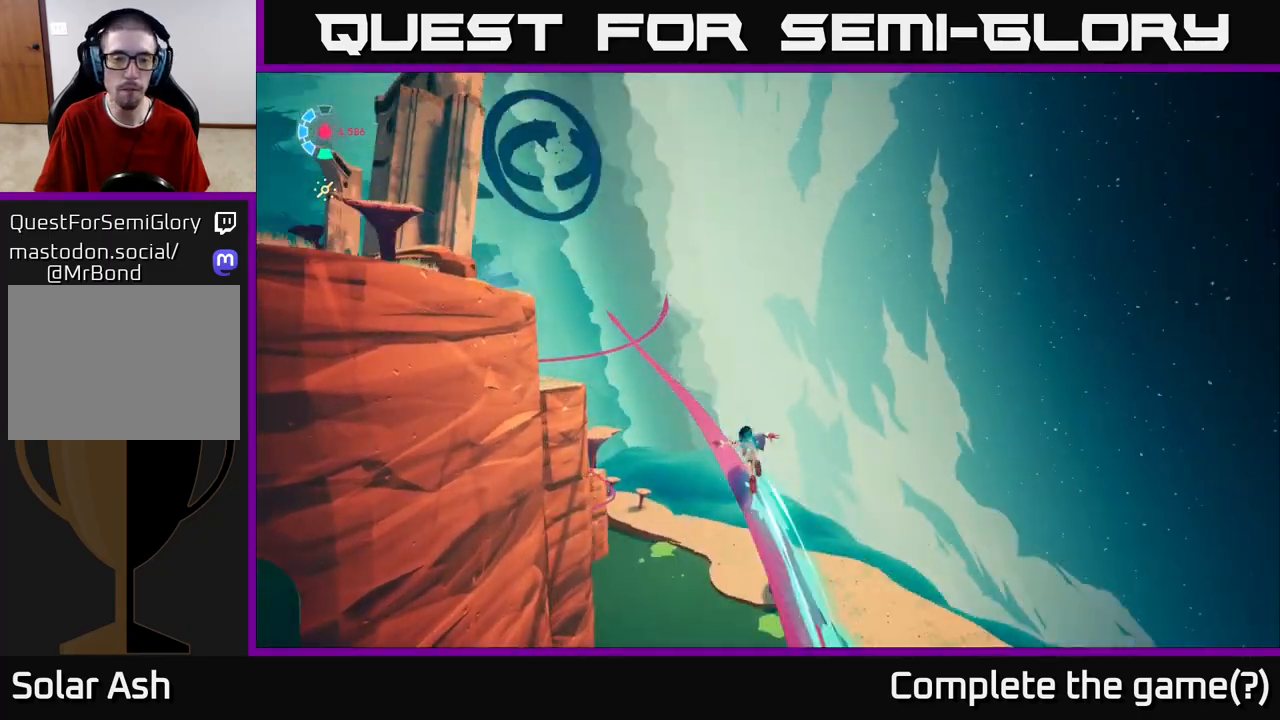
{"buttons": ["L2", "R2"], "left_stick": "center", "right_stick": "center", "events": [[33, "left_stick", "center"], [167, "right_stick", "down-left"], [450, "right_stick", "center"]]}
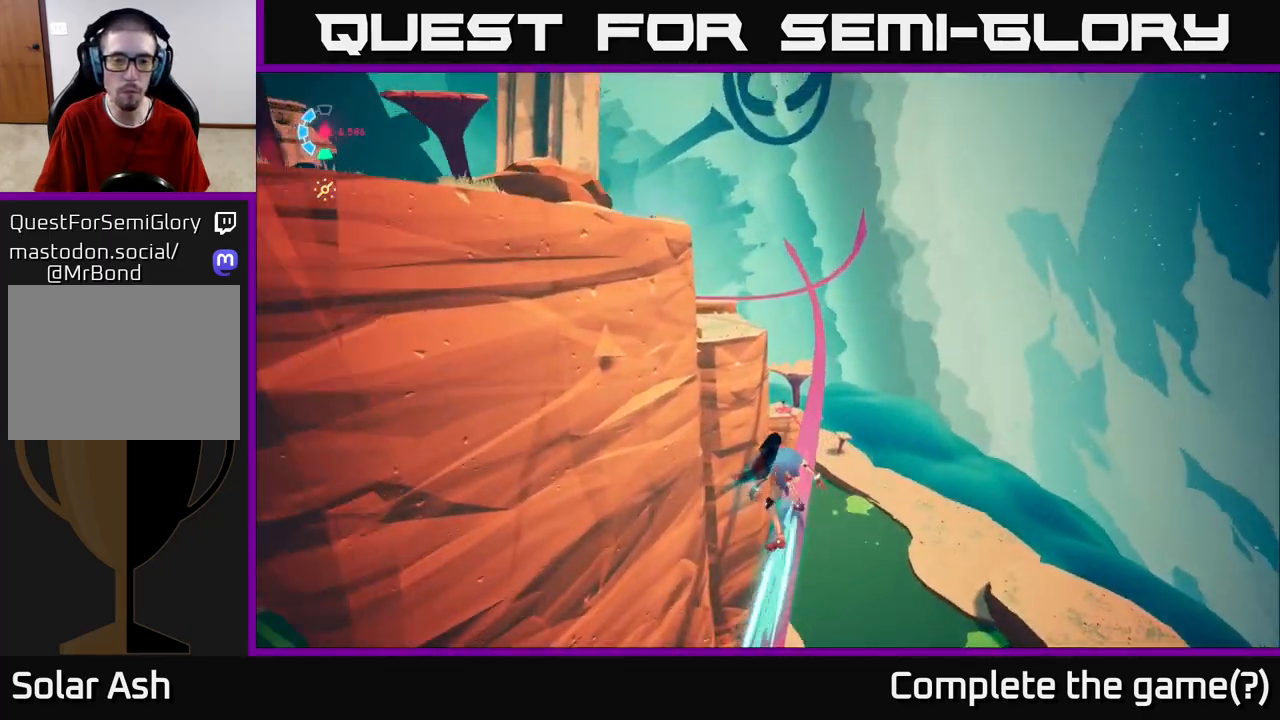
{"buttons": ["L2", "R2"], "left_stick": "center", "right_stick": "center", "events": []}
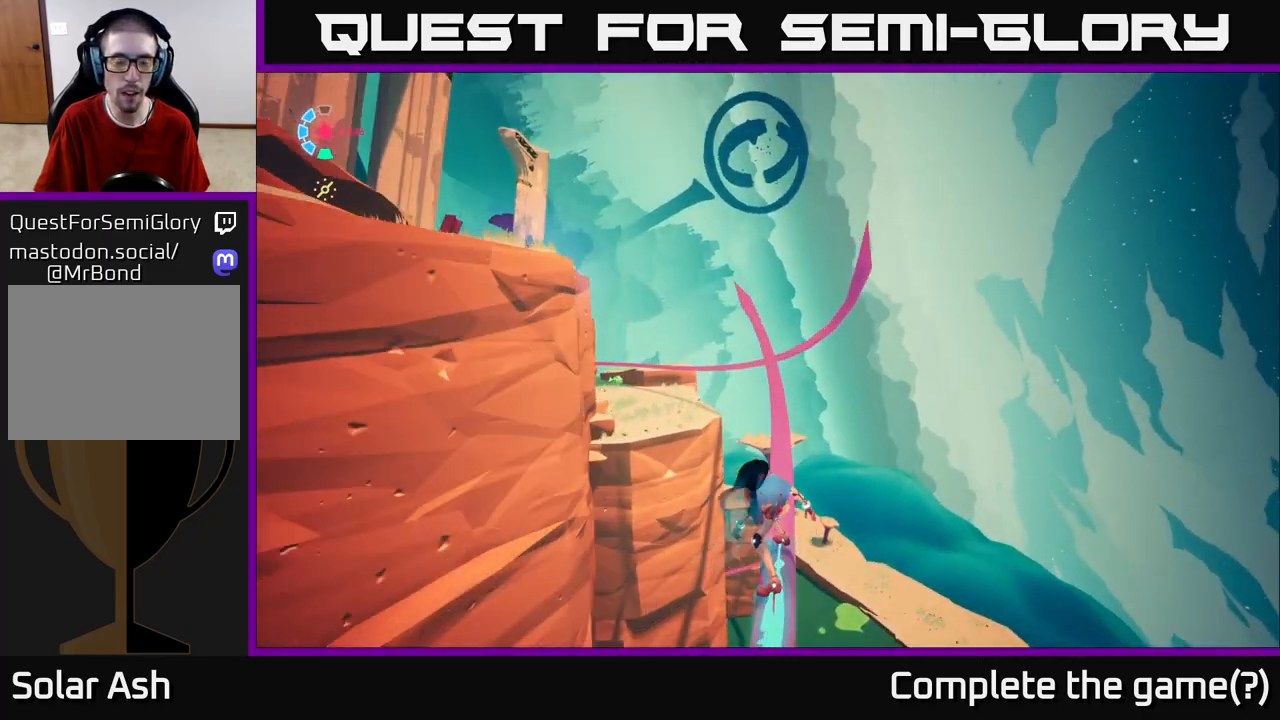
{"buttons": ["L2", "R2"], "left_stick": "up", "right_stick": "down-left", "events": [[50, "right_stick", "down-left"], [67, "left_stick", "up"]]}
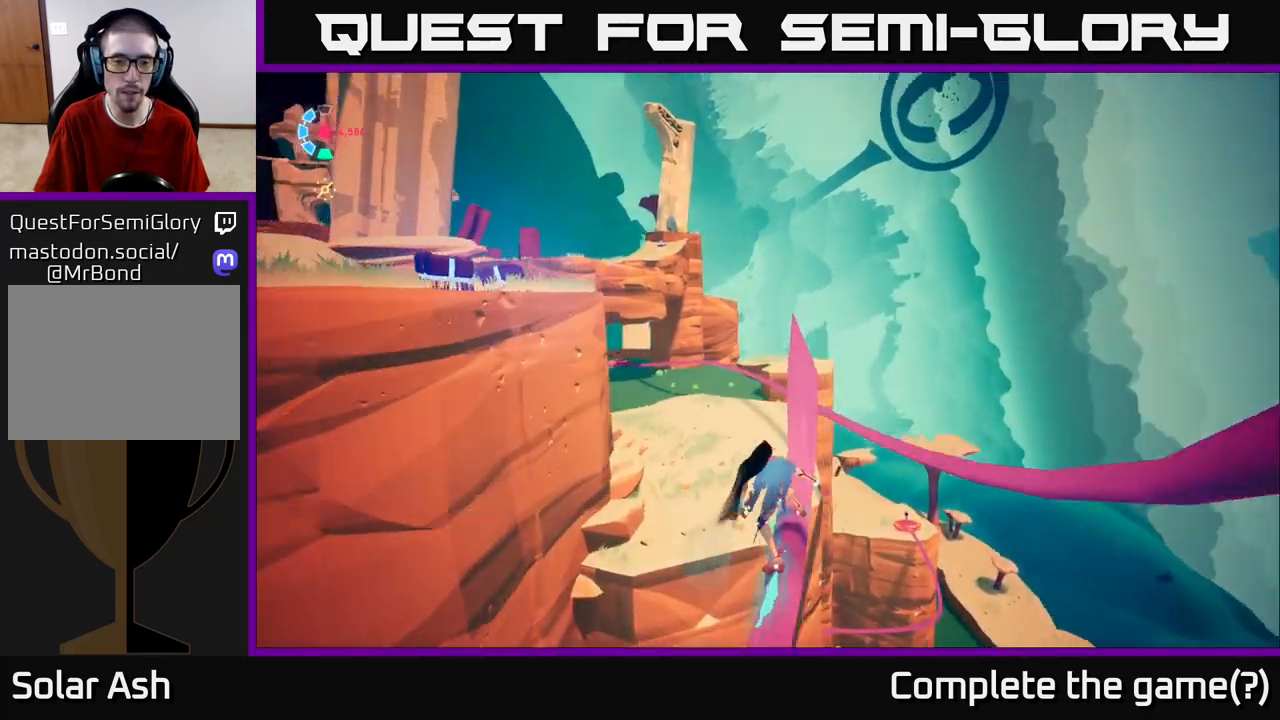
{"buttons": [], "left_stick": "up-right", "right_stick": "down", "events": [[300, "R2", "up"], [333, "L2", "up"], [400, "right_stick", "down"], [467, "left_stick", "up-right"]]}
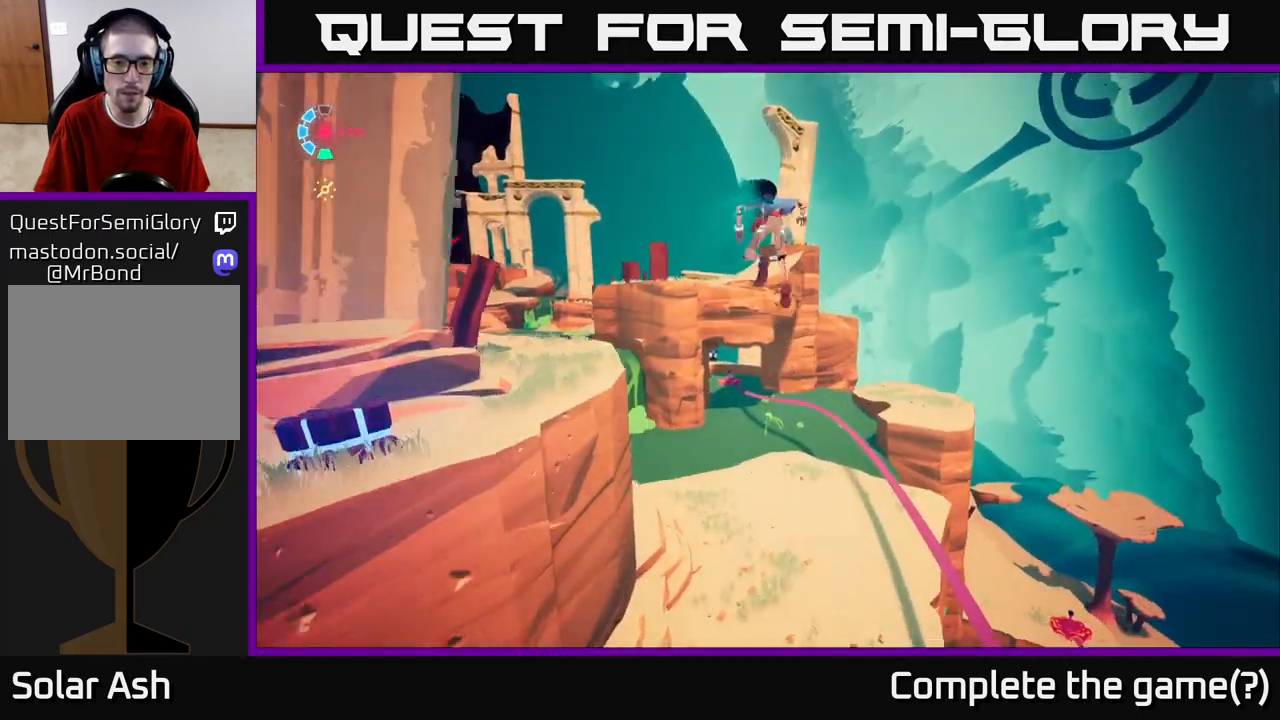
{"buttons": [], "left_stick": "up-right", "right_stick": "center", "events": [[117, "right_stick", "center"]]}
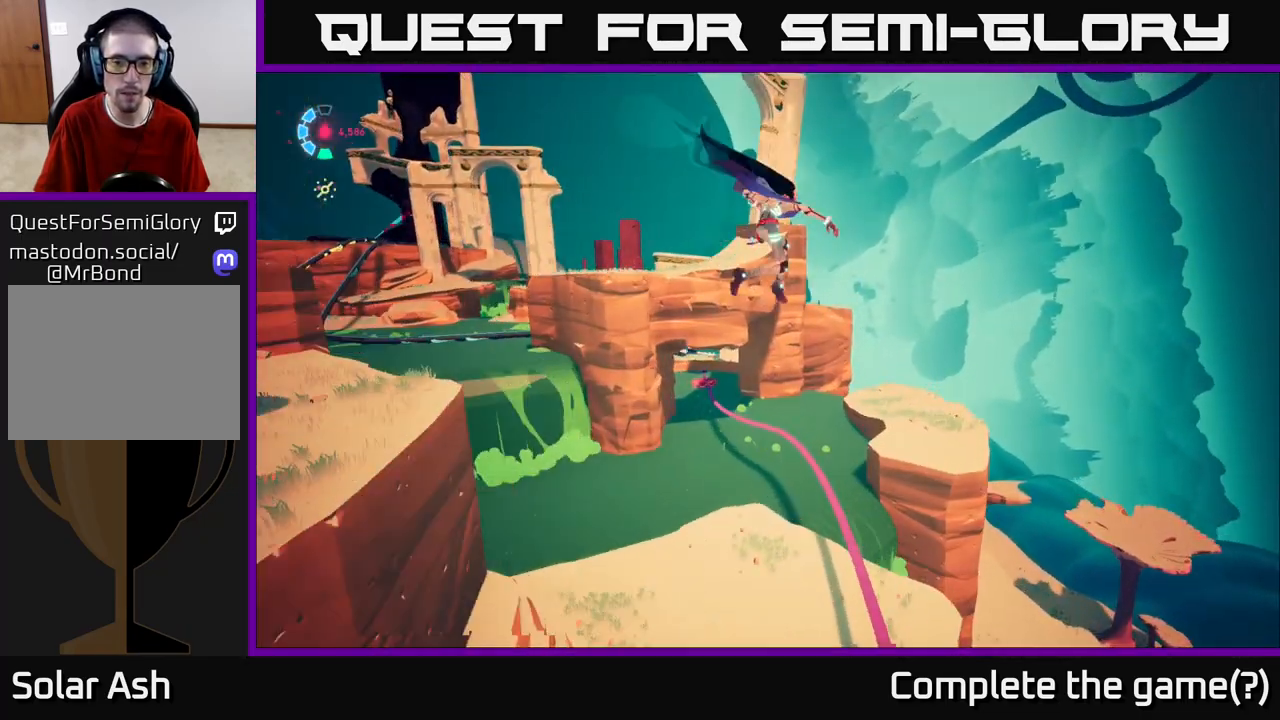
{"buttons": [], "left_stick": "up", "right_stick": "center", "events": [[383, "left_stick", "up"]]}
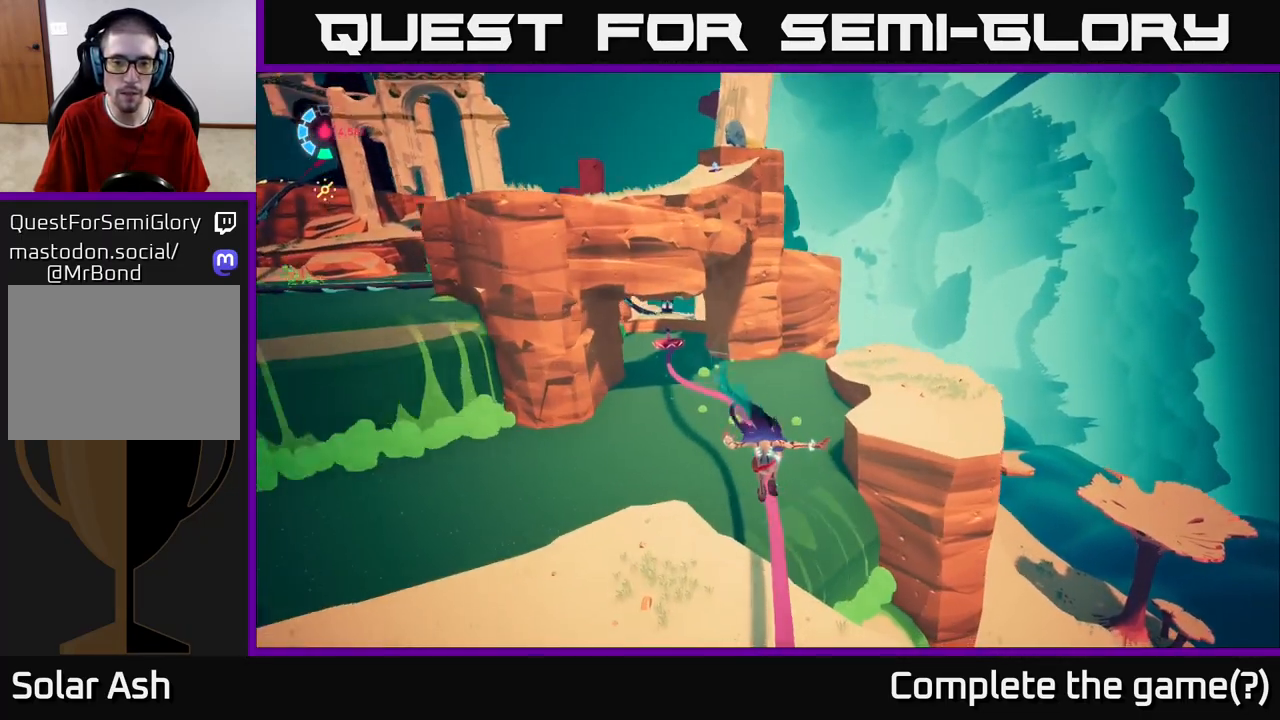
{"buttons": ["L2", "R2"], "left_stick": "up", "right_stick": "center", "events": [[100, "L2", "down"], [150, "R2", "down"]]}
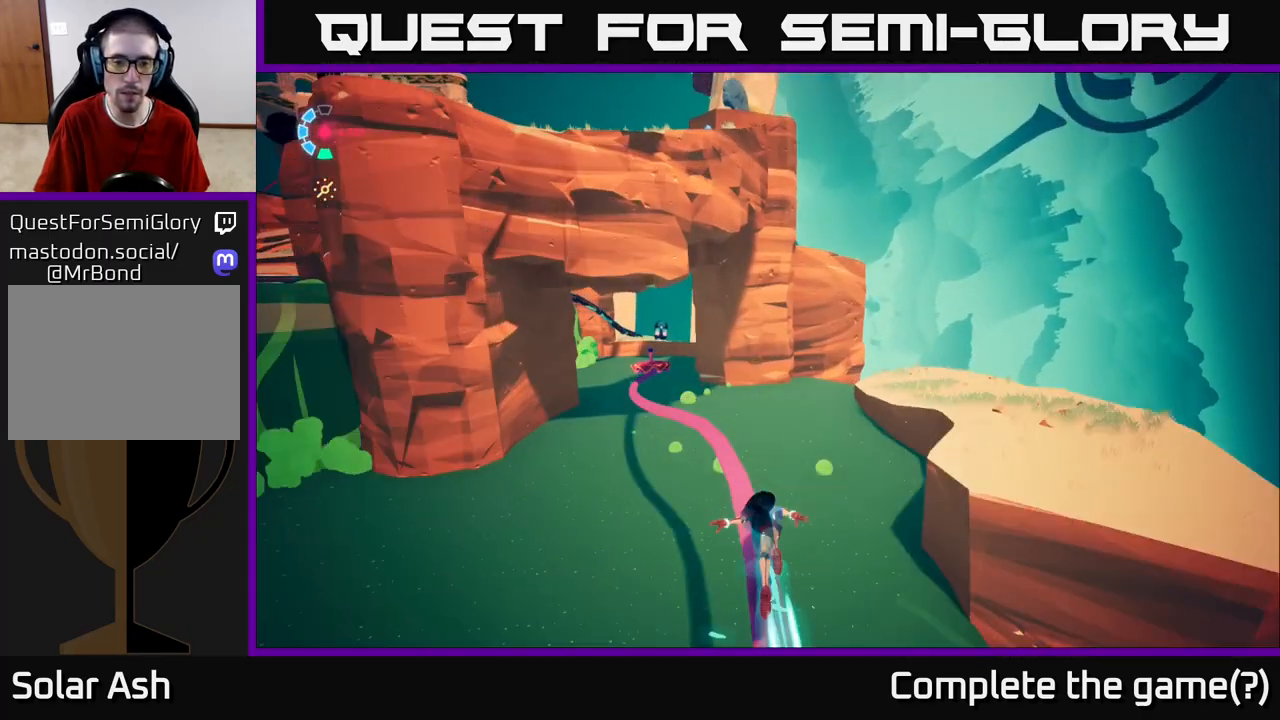
{"buttons": ["L2", "R2"], "left_stick": "up", "right_stick": "center", "events": []}
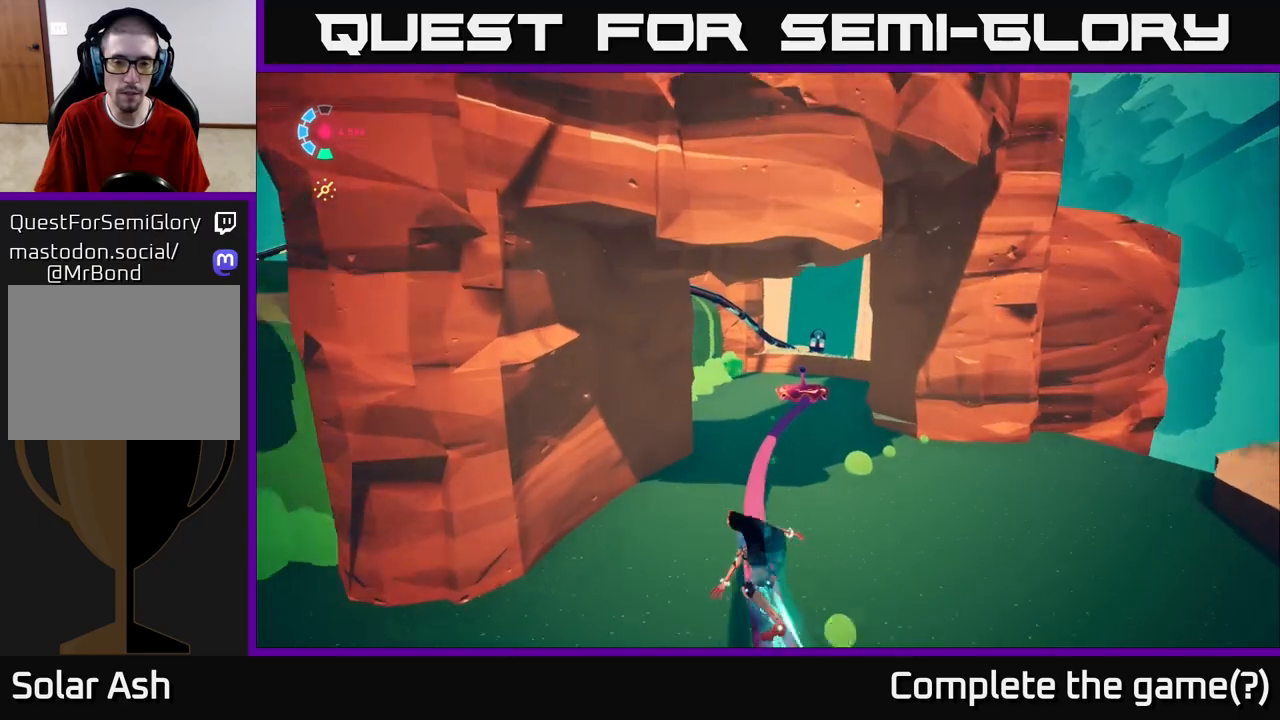
{"buttons": ["L2", "R2"], "left_stick": "up", "right_stick": "center", "events": []}
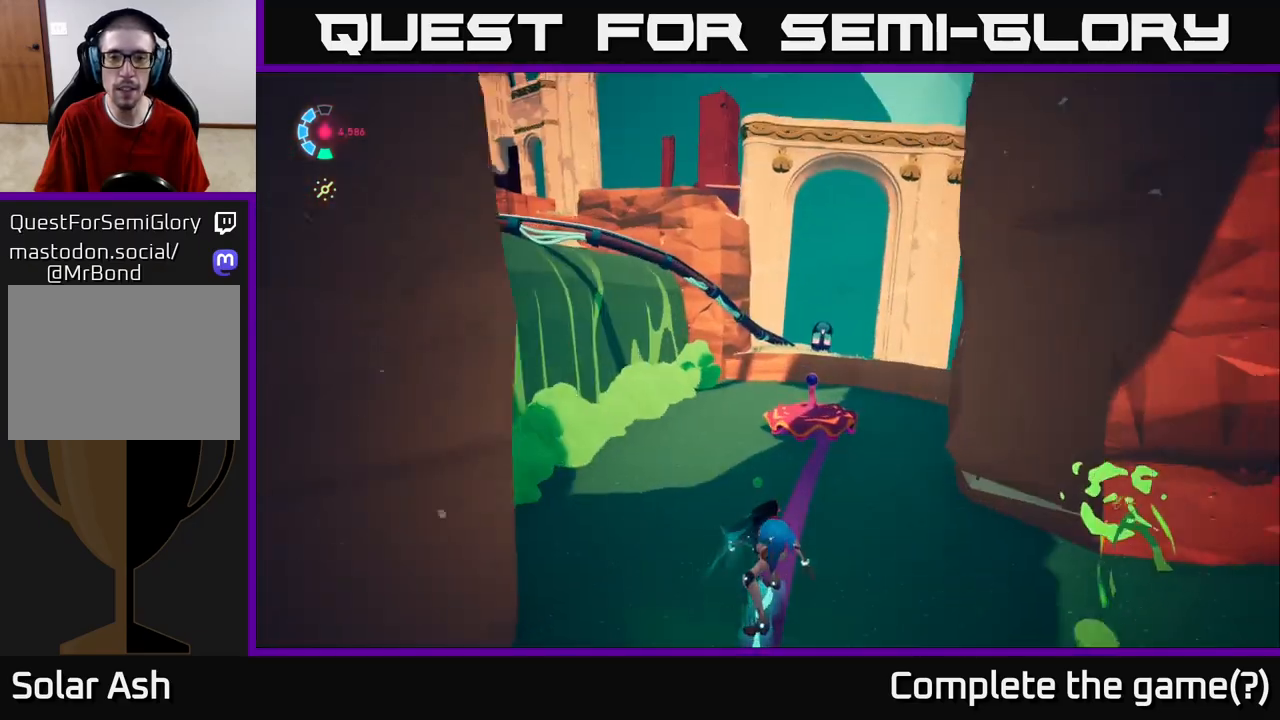
{"buttons": ["A", "L2", "R2"], "left_stick": "up", "right_stick": "center", "events": [[400, "A", "down"]]}
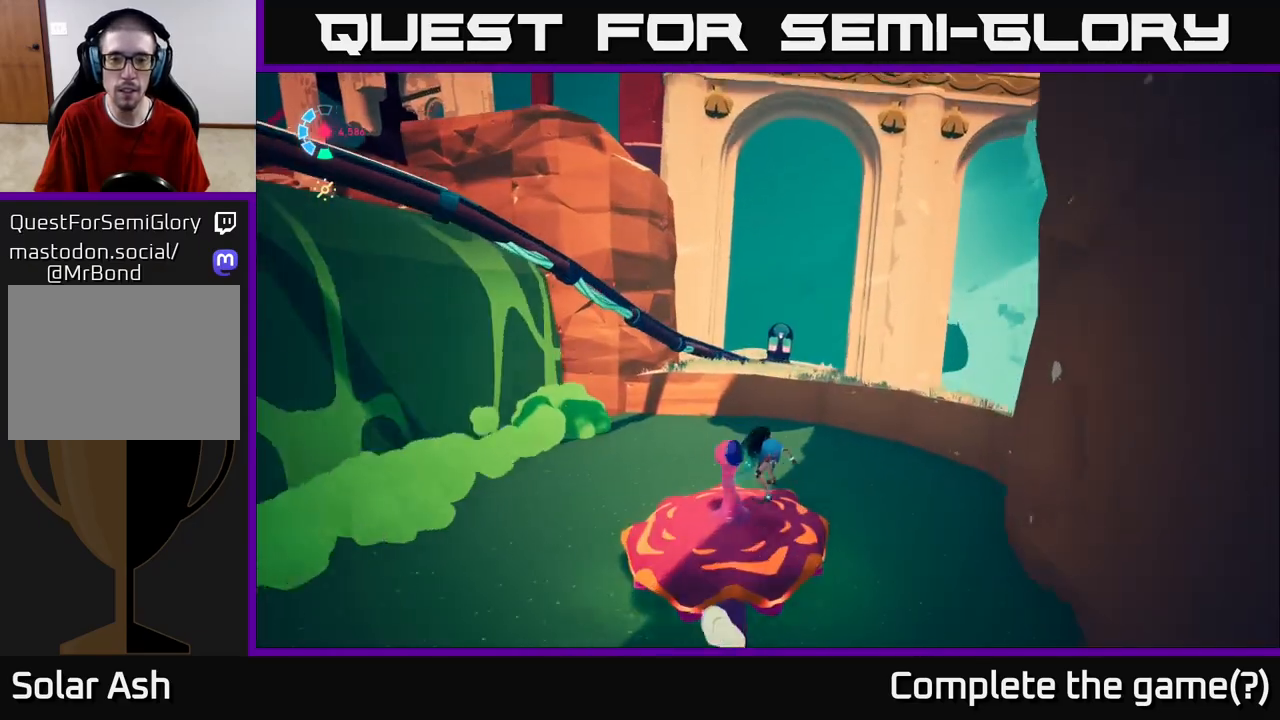
{"buttons": ["A", "L2"], "left_stick": "up", "right_stick": "center", "events": [[367, "A", "up"], [383, "R2", "up"], [433, "A", "down"]]}
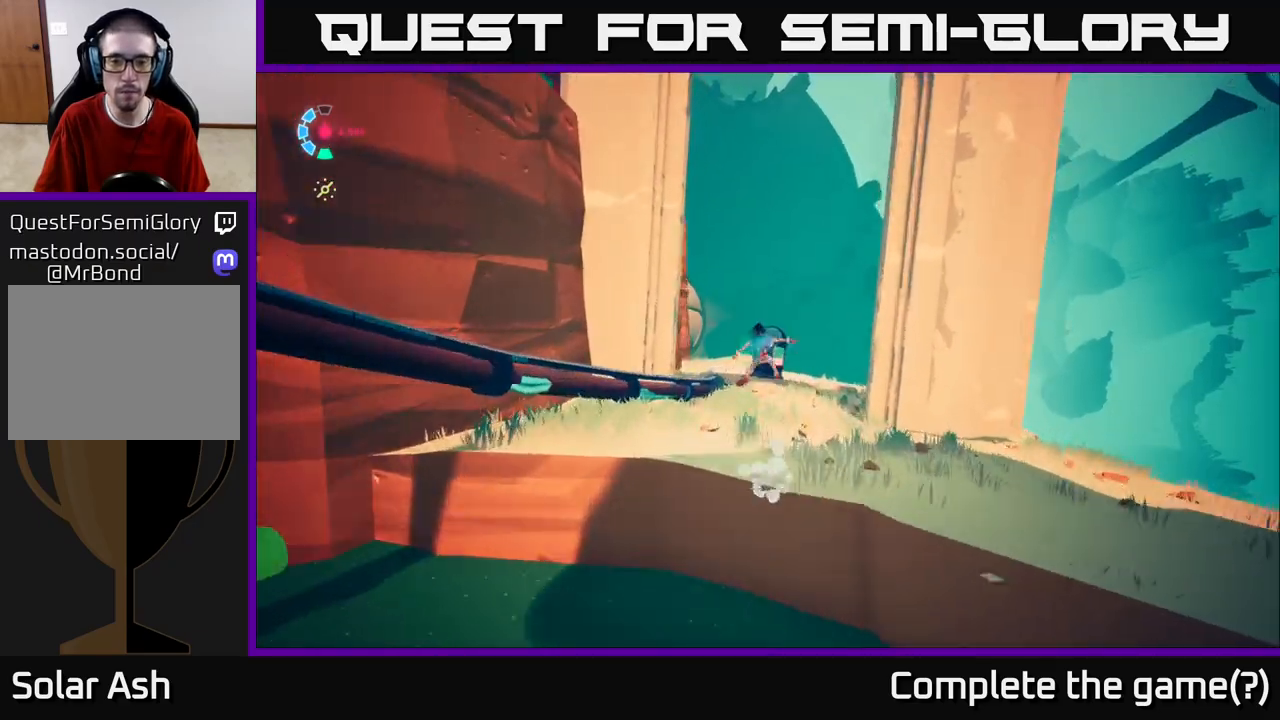
{"buttons": [], "left_stick": "up", "right_stick": "center", "events": [[67, "A", "up"], [400, "L2", "up"]]}
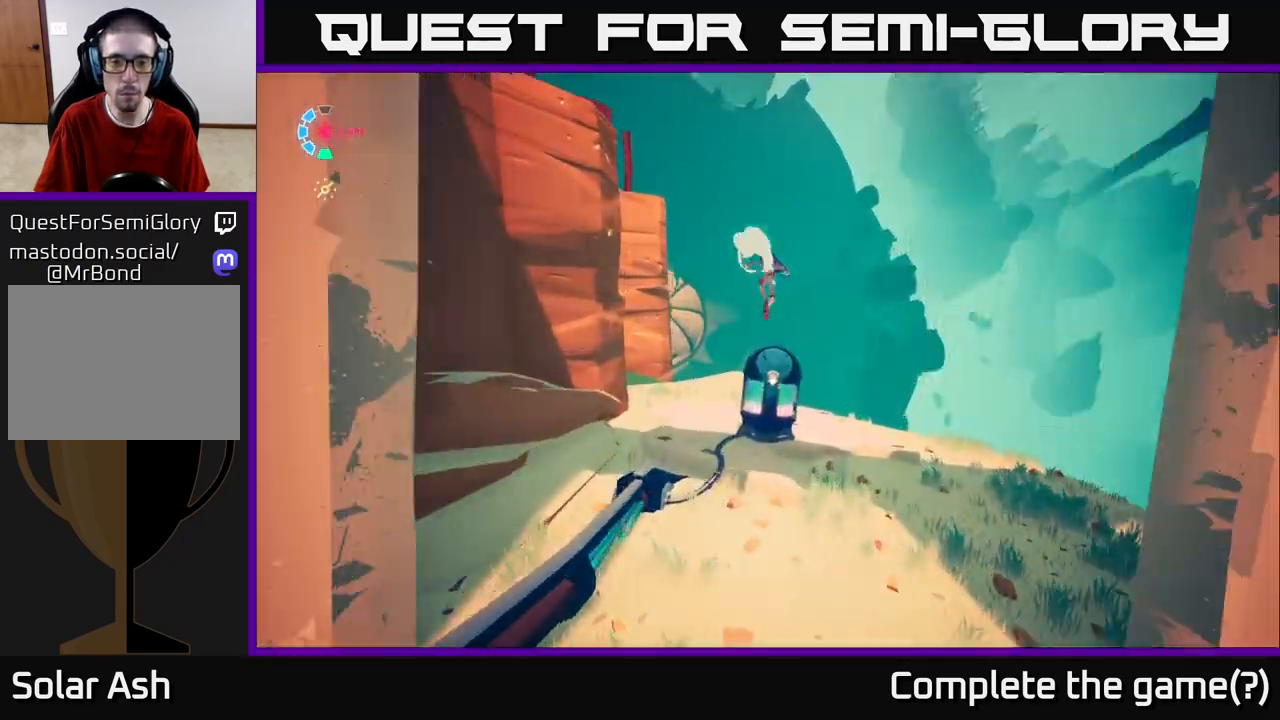
{"buttons": [], "left_stick": "down", "right_stick": "down-left", "events": [[33, "left_stick", "center"], [167, "X", "down"], [217, "left_stick", "down"], [267, "X", "up"], [433, "right_stick", "down-left"]]}